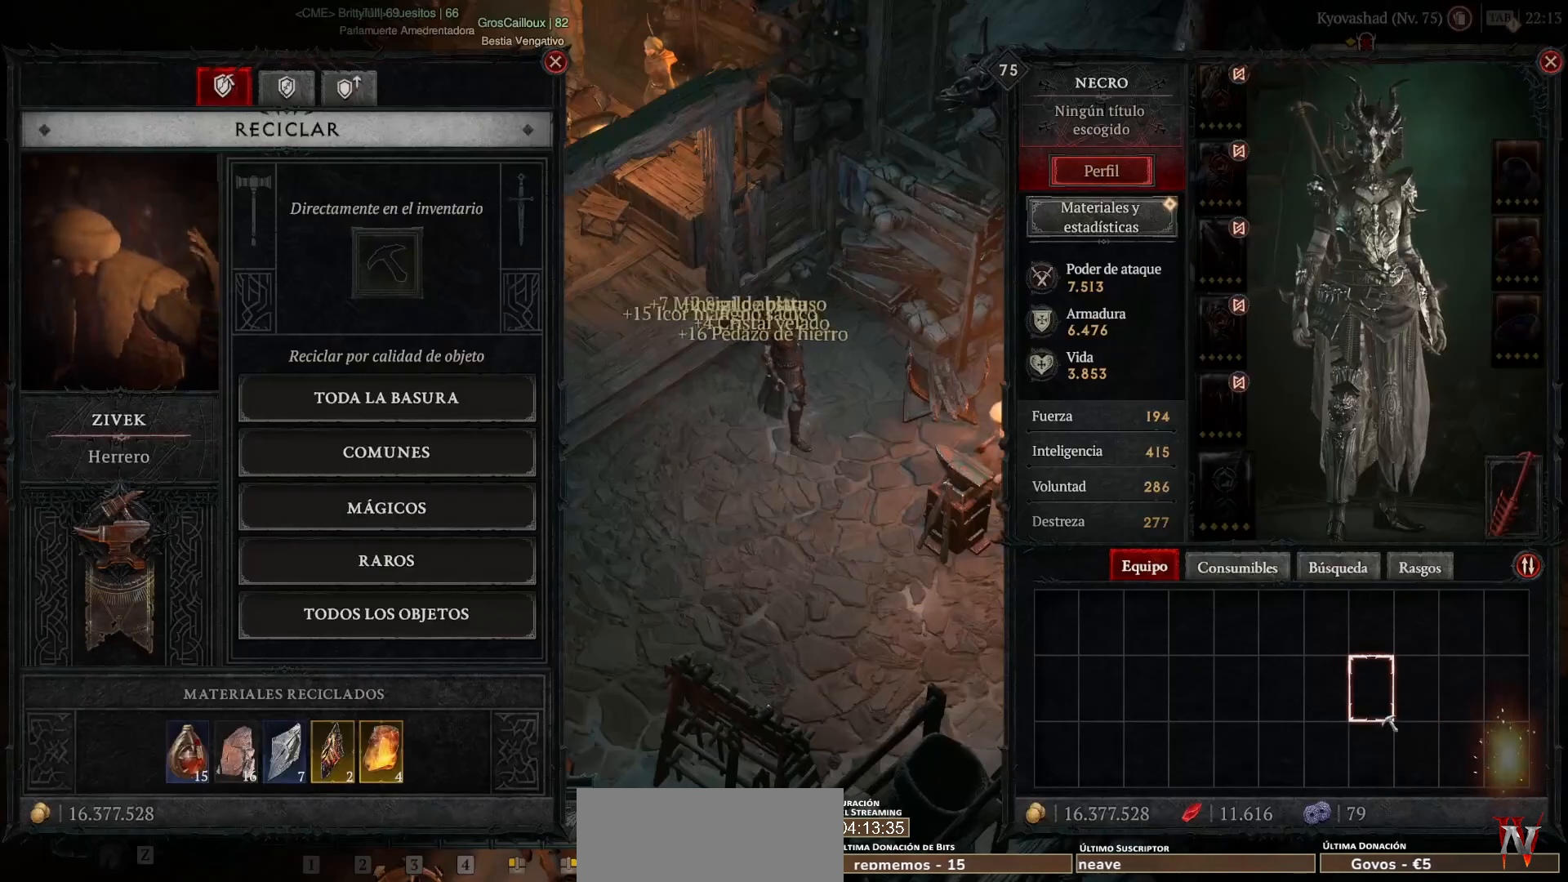
Gameplay with keyboard and mouse; each line is a JSON object with the keys and mouse buttons held at the frame after it. "events" lists presses ("down") and releases ("up") of "alt", "backspace", "caps_lock", "ctrl", "return", "shift_l", "shift_r", "space", "tab", "mouse_left" and "mouse_right" between this image and that frame as [ms after this image, input, new state], when the widget could be followed in between. "mouse_left", "mouse_right" = the "left", "right" buttons of the "mouse" list. No other keys are recorded. Not read: mouse_move other_keys.
{"keys": [], "mouse": [], "events": [[120, "mouse_right", "down"], [240, "mouse_right", "up"]]}
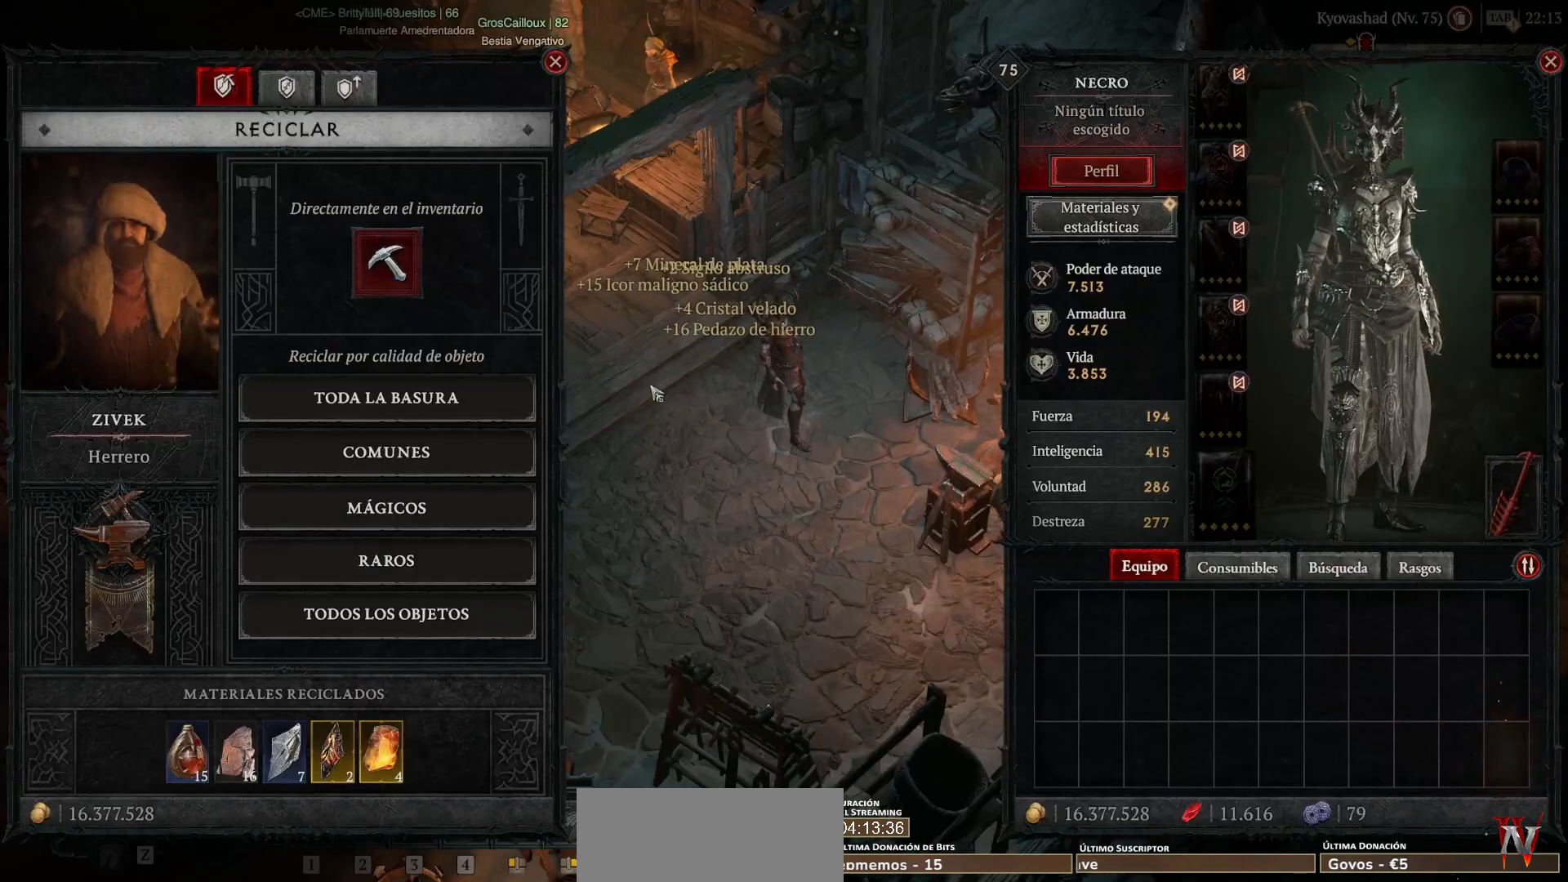
{"keys": [], "mouse": ["left"], "events": [[120, "mouse_left", "down"]]}
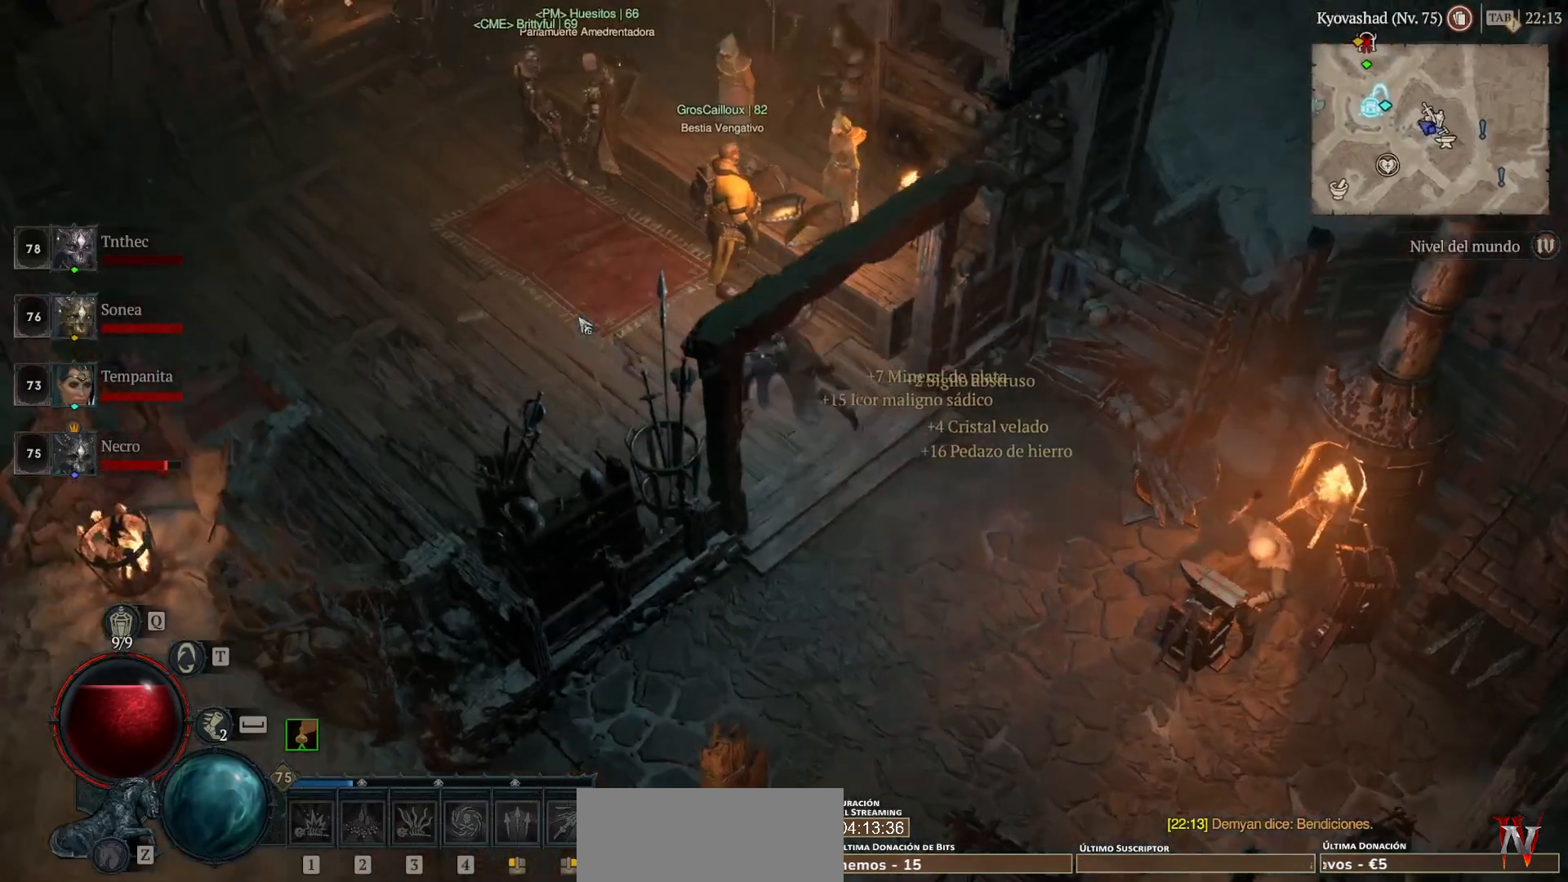
{"keys": [], "mouse": ["left"], "events": []}
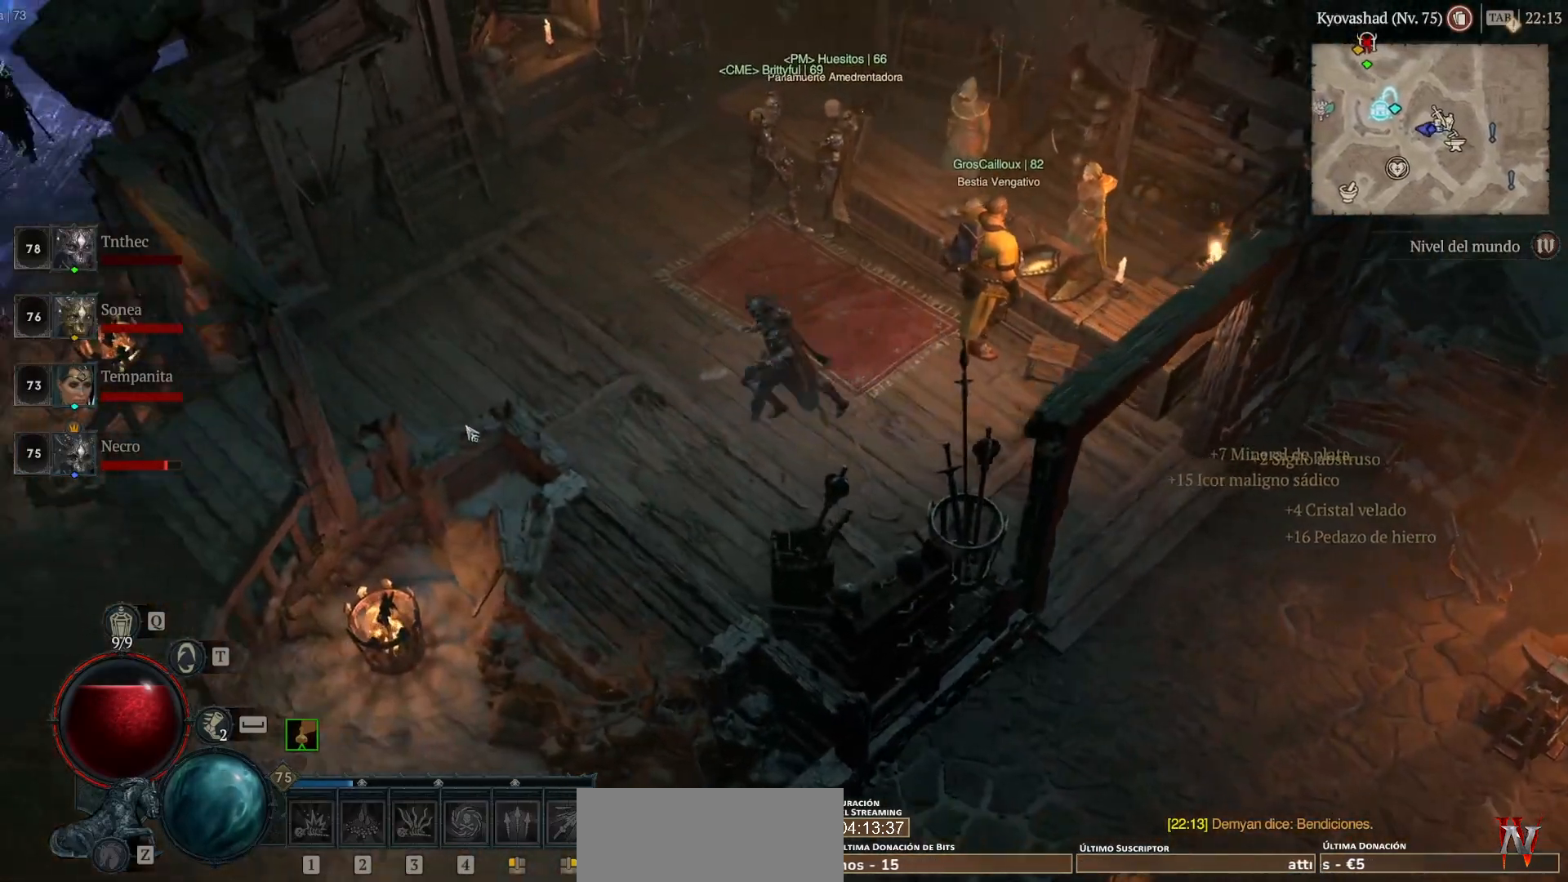
{"keys": [], "mouse": ["left"], "events": []}
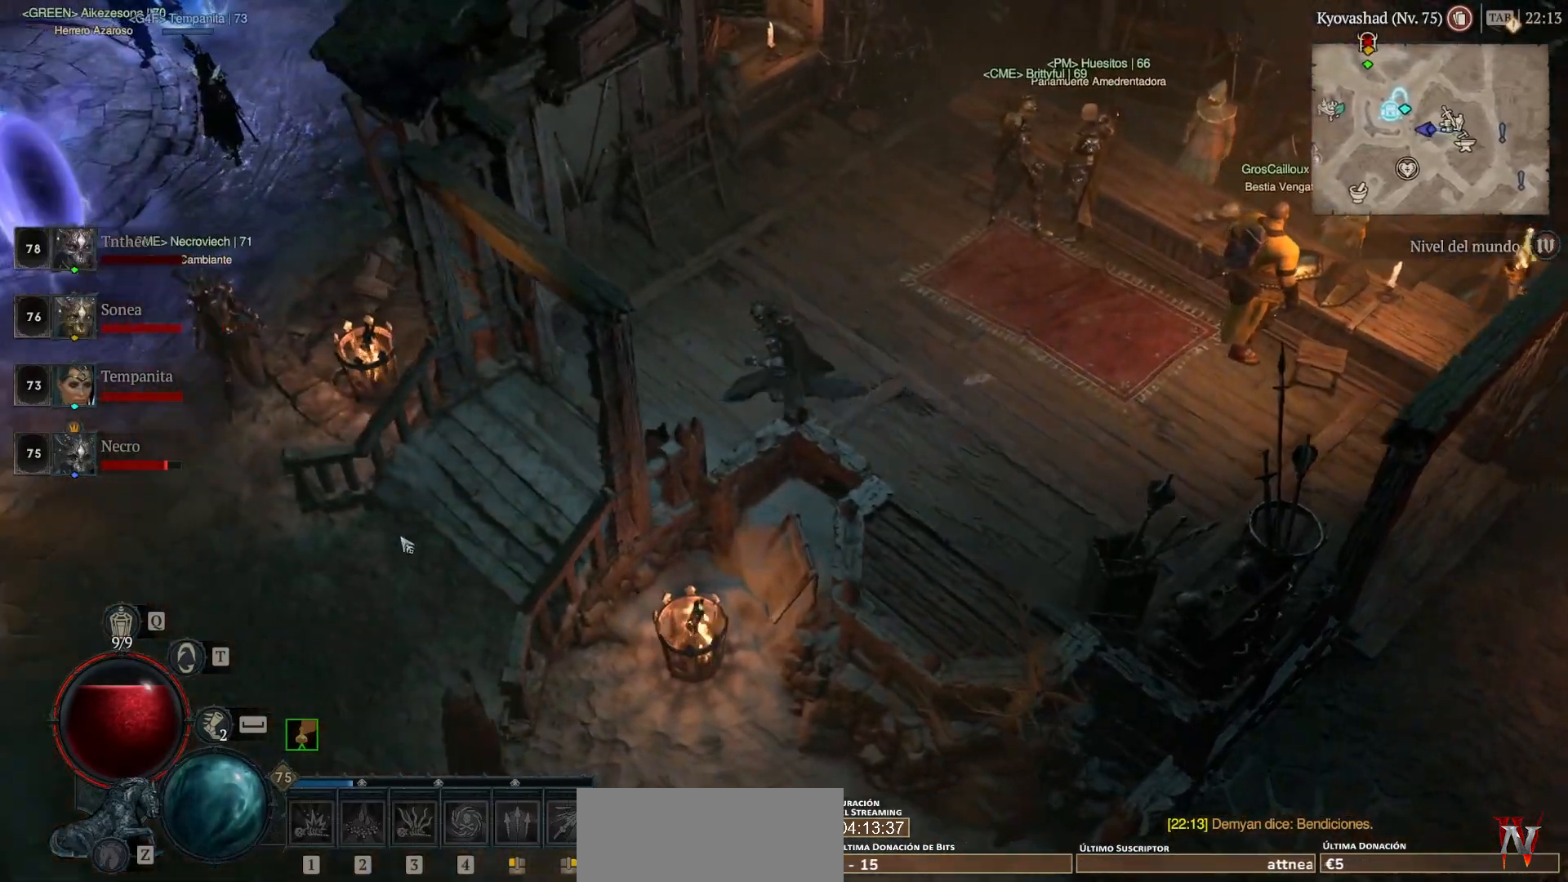
{"keys": [], "mouse": ["left"], "events": []}
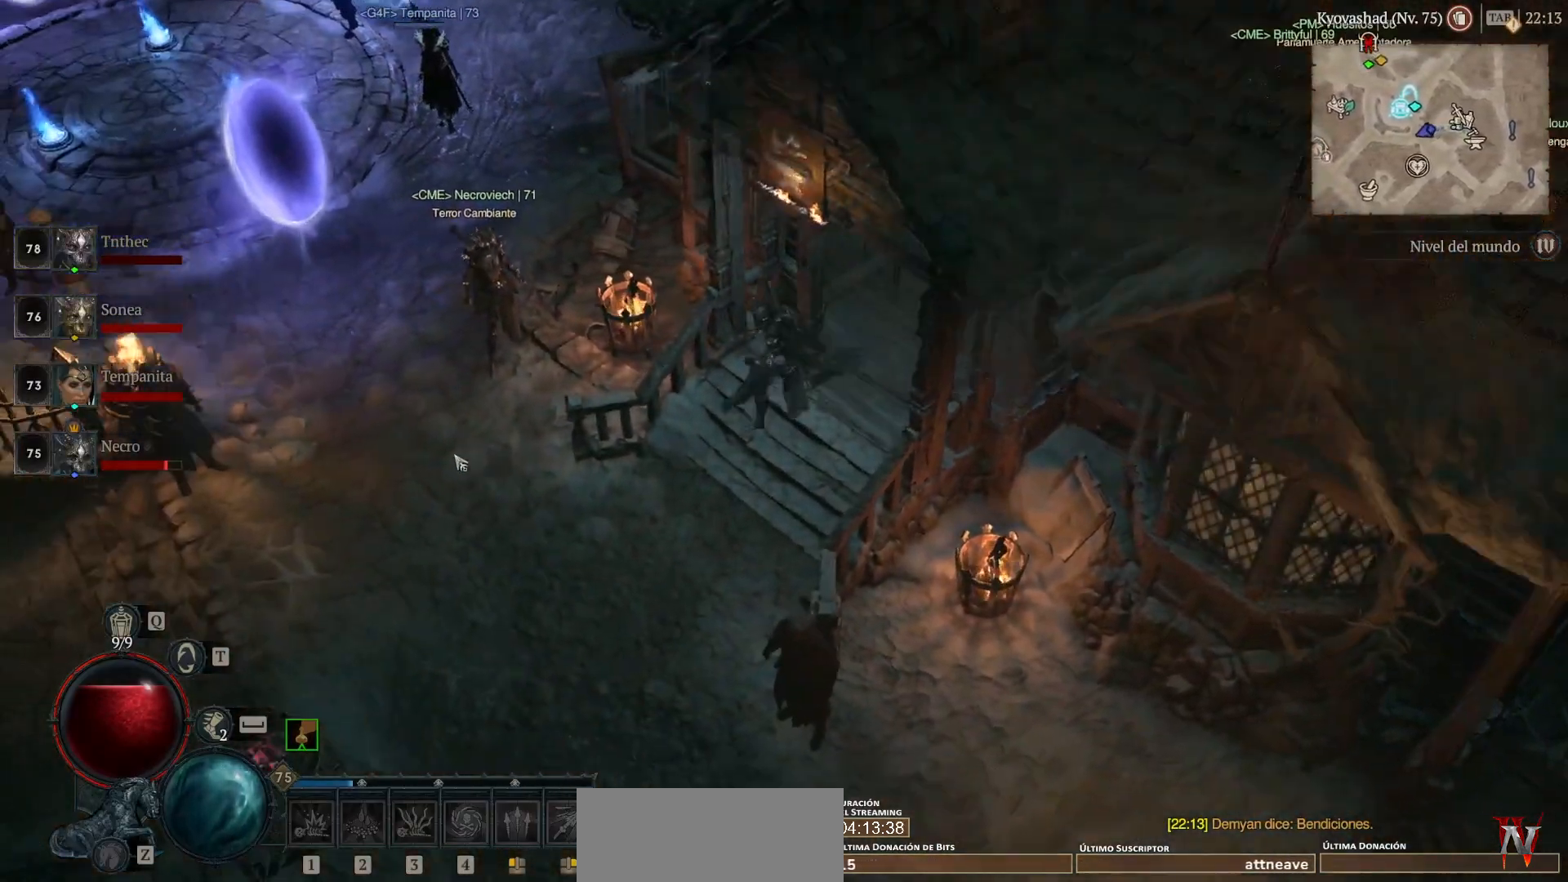
{"keys": [], "mouse": [], "events": [[40, "mouse_left", "up"]]}
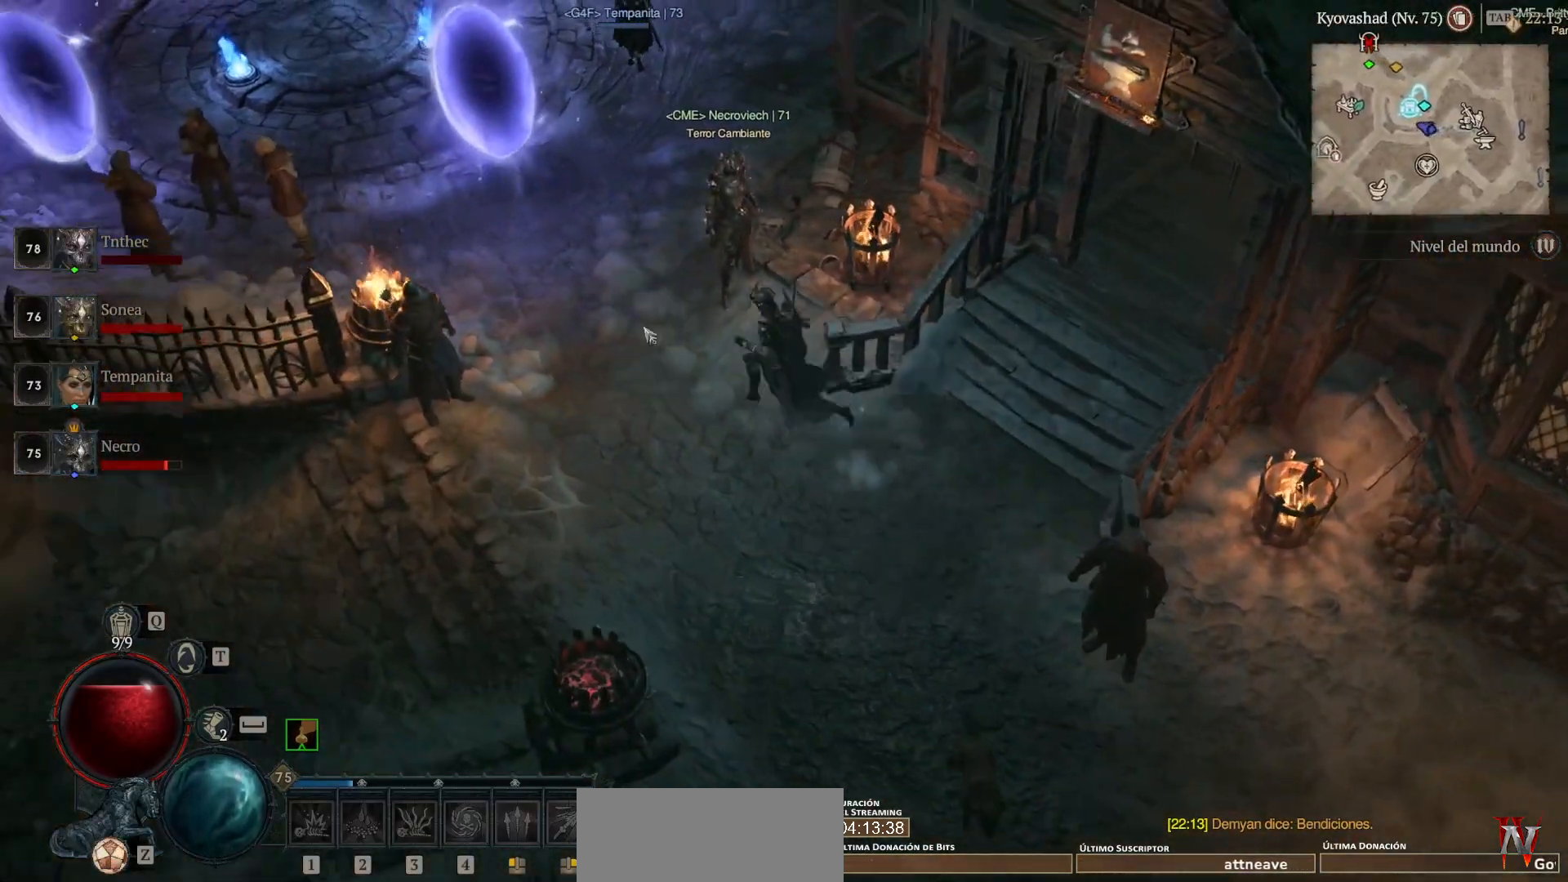
{"keys": [], "mouse": [], "events": [[80, "mouse_left", "down"], [400, "mouse_left", "up"]]}
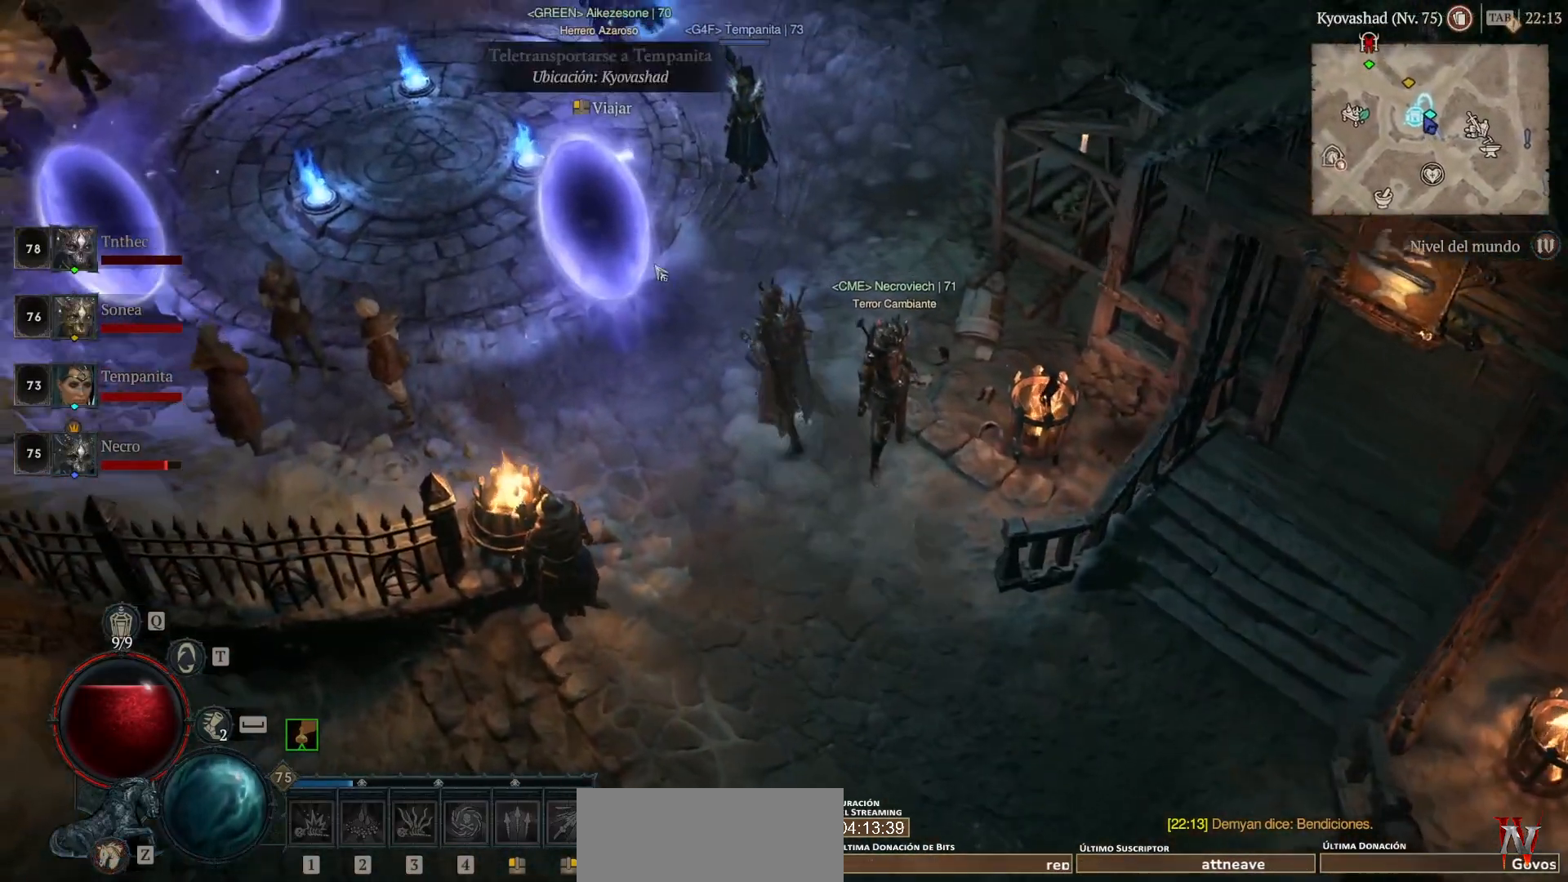
{"keys": [], "mouse": [], "events": []}
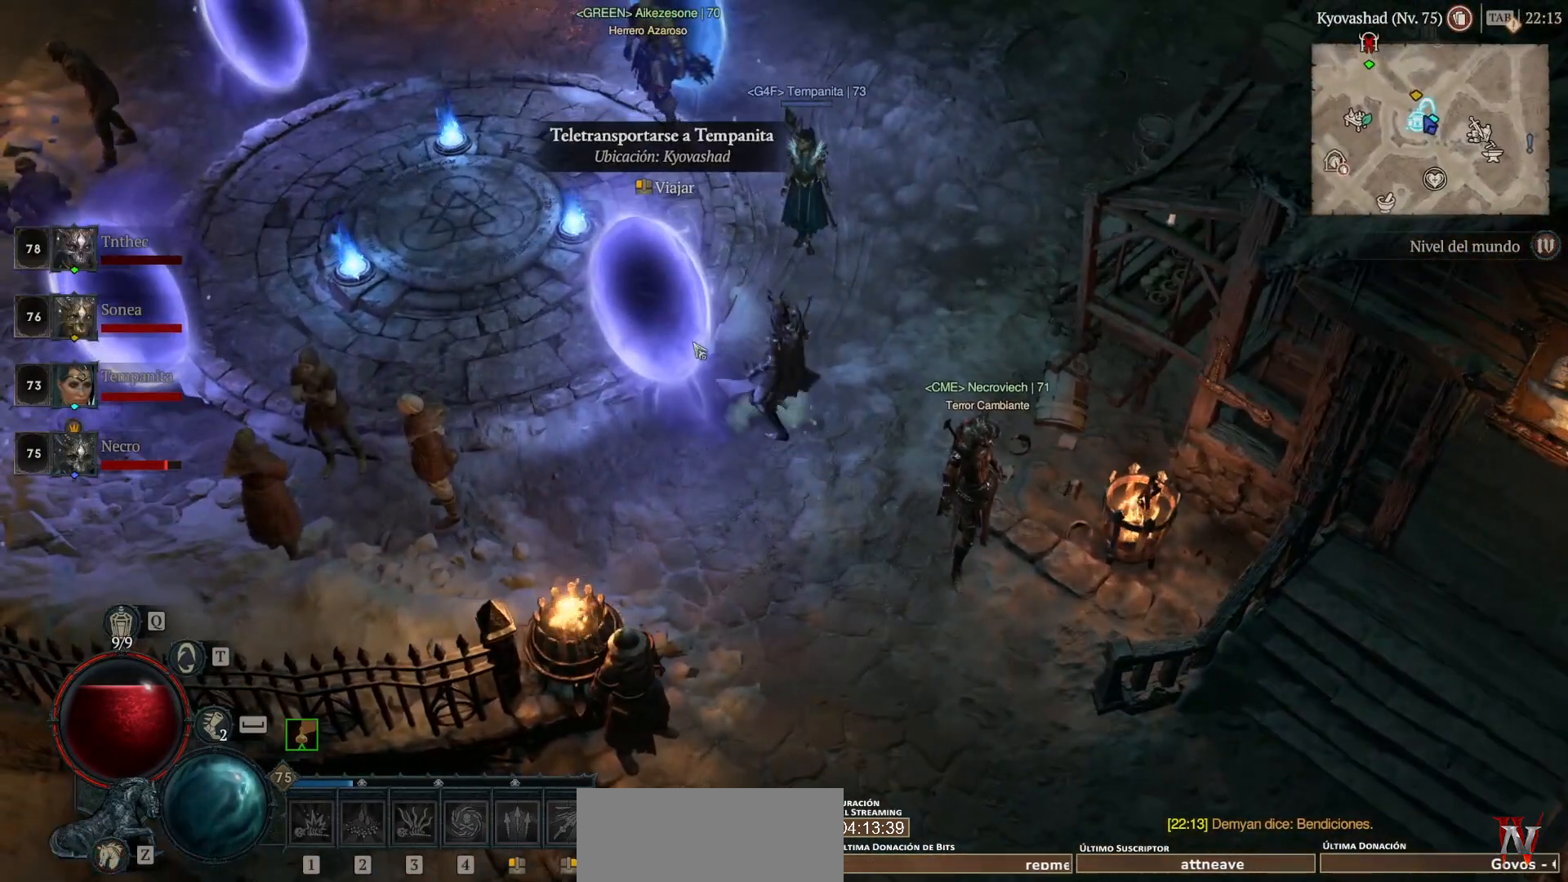
{"keys": [], "mouse": [], "events": []}
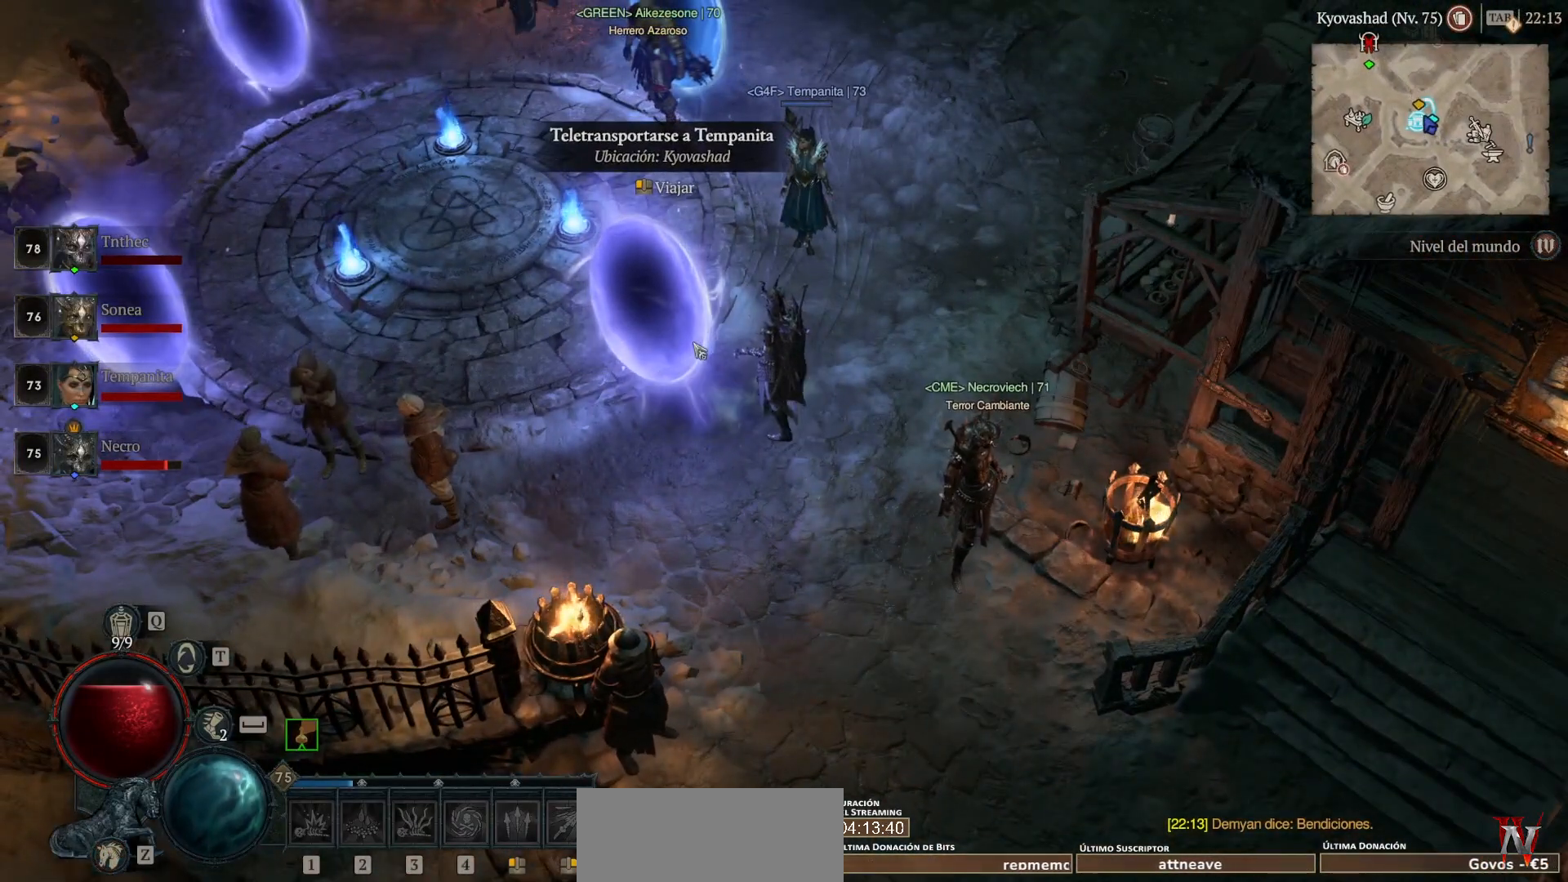
{"keys": [], "mouse": ["left"], "events": [[320, "mouse_left", "down"]]}
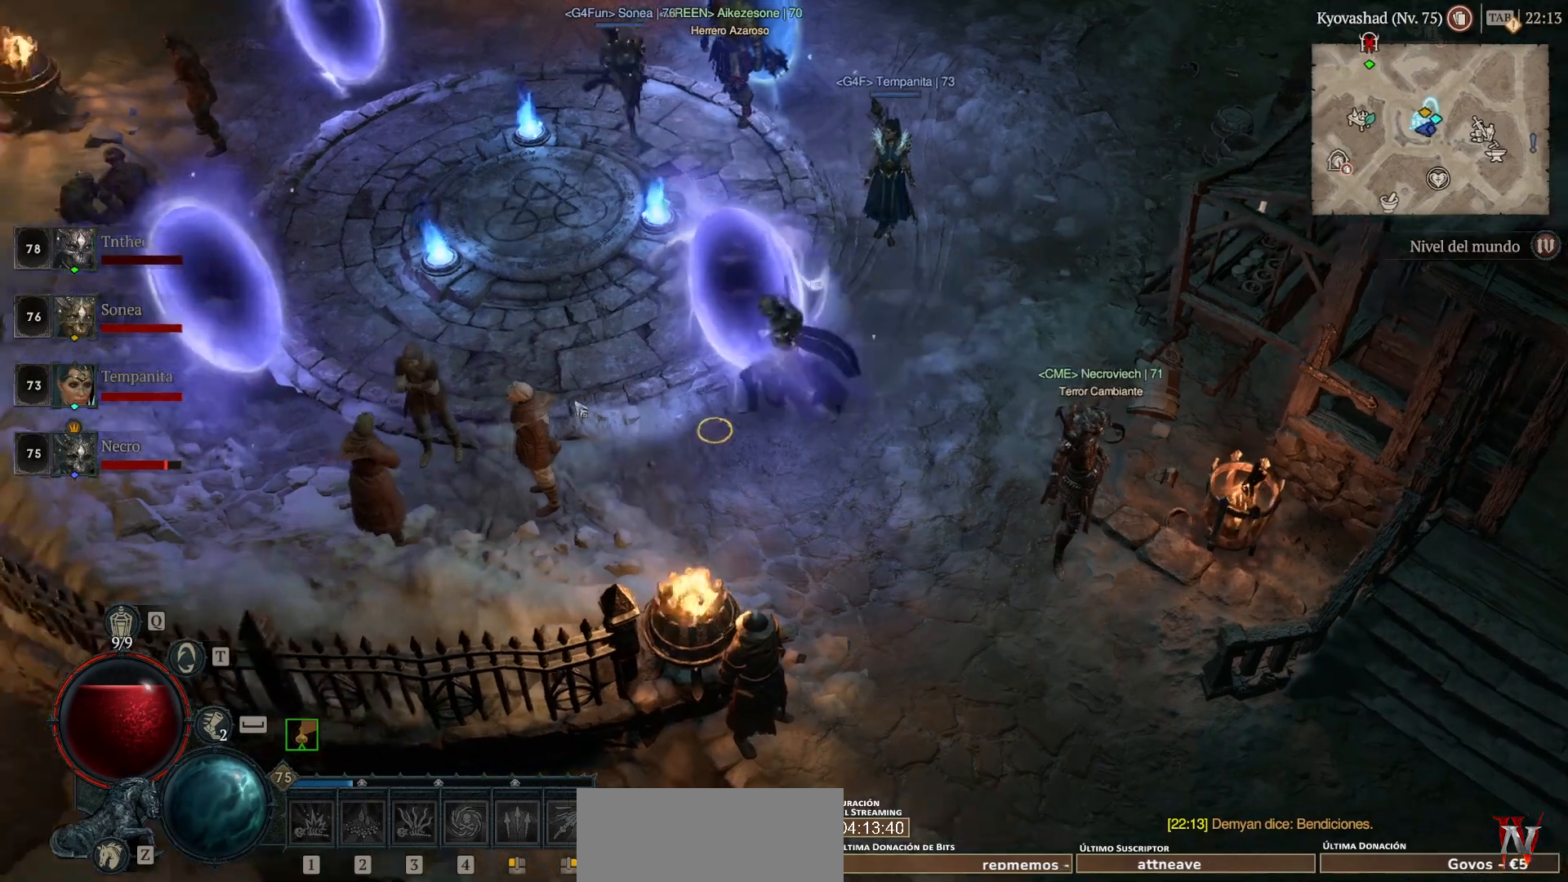
{"keys": [], "mouse": [], "events": [[400, "mouse_left", "up"]]}
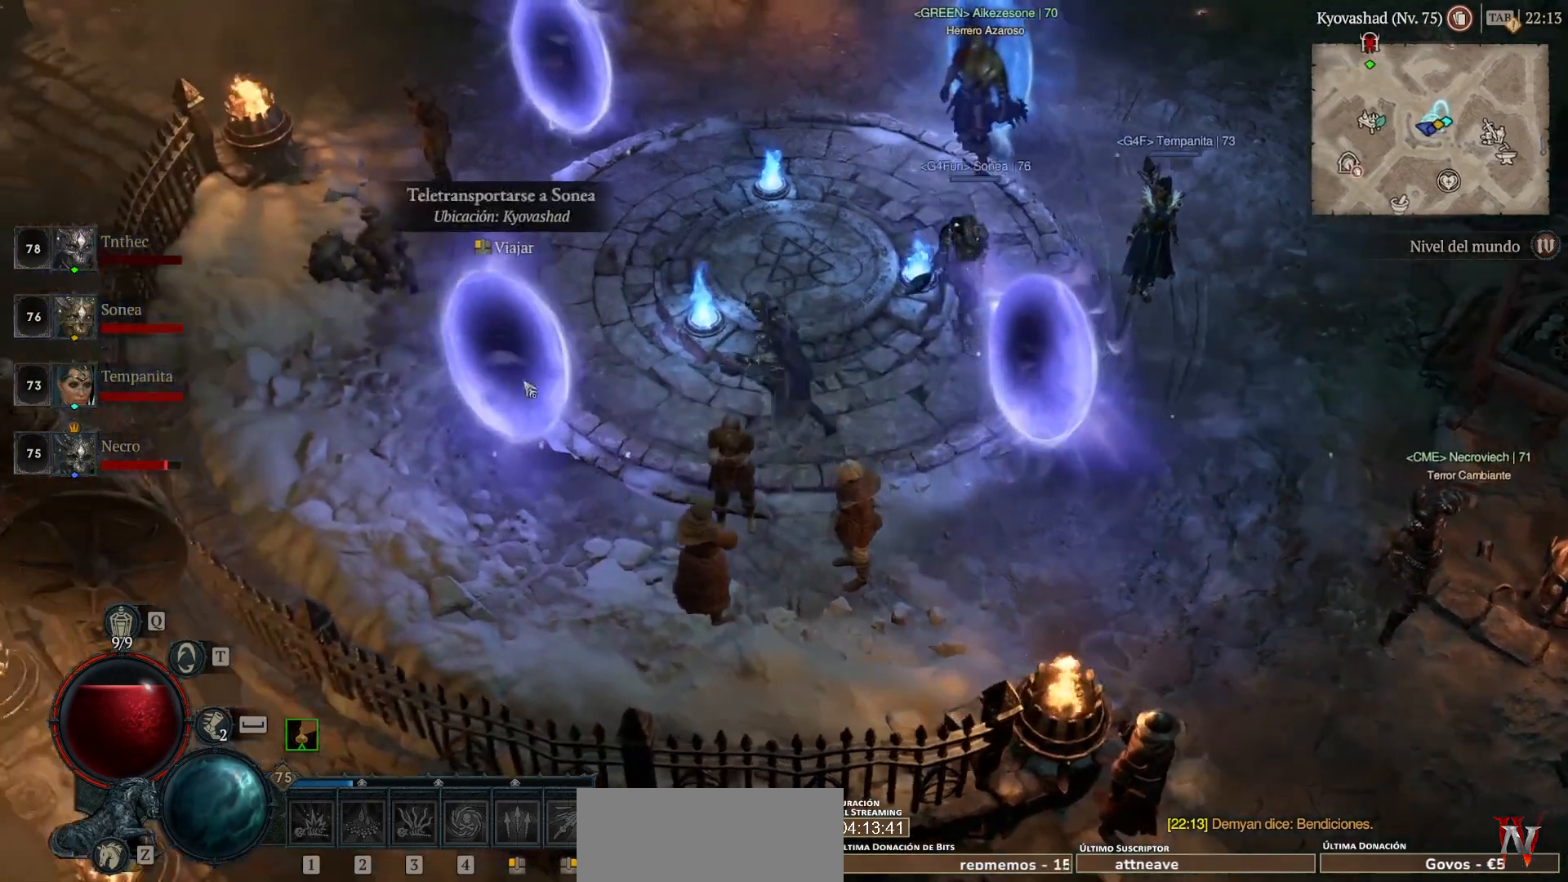
{"keys": [], "mouse": [], "events": []}
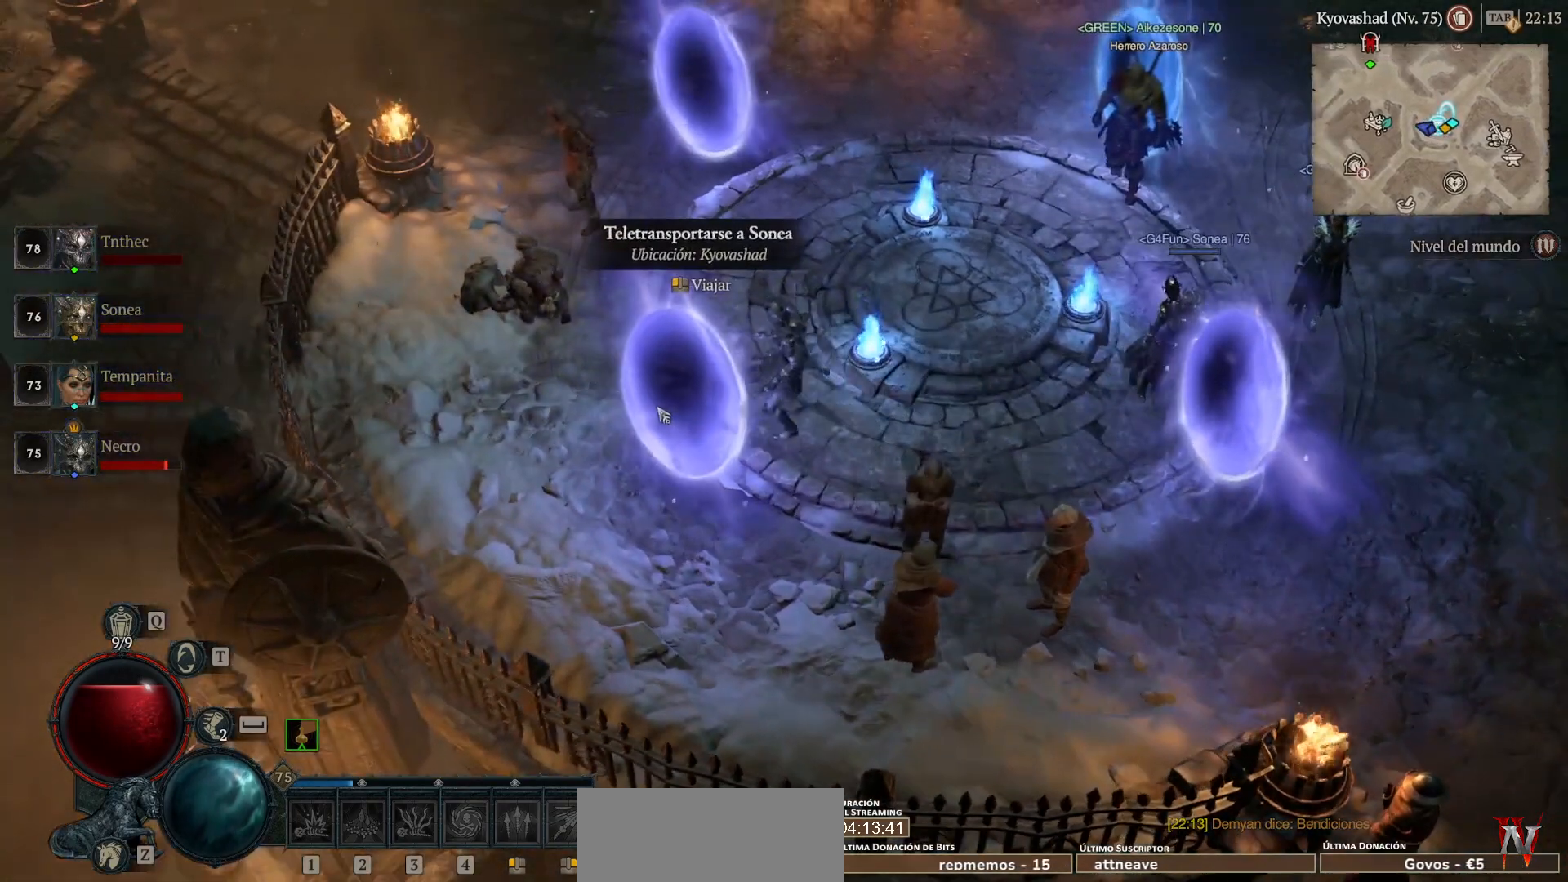
{"keys": [], "mouse": [], "events": []}
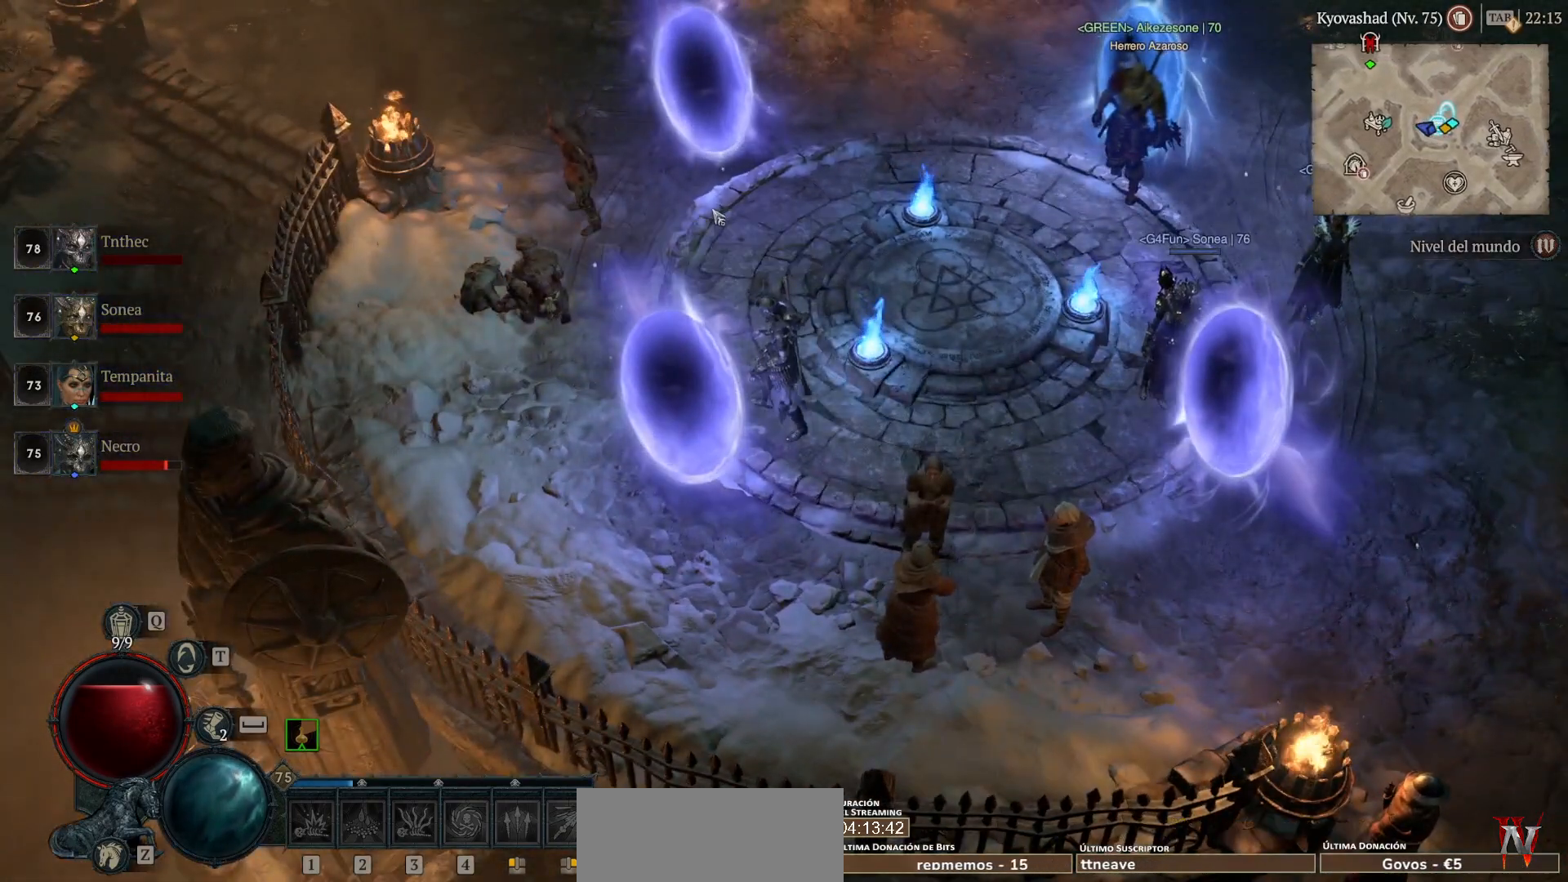
{"keys": [], "mouse": [], "events": [[160, "mouse_left", "down"], [280, "mouse_left", "up"]]}
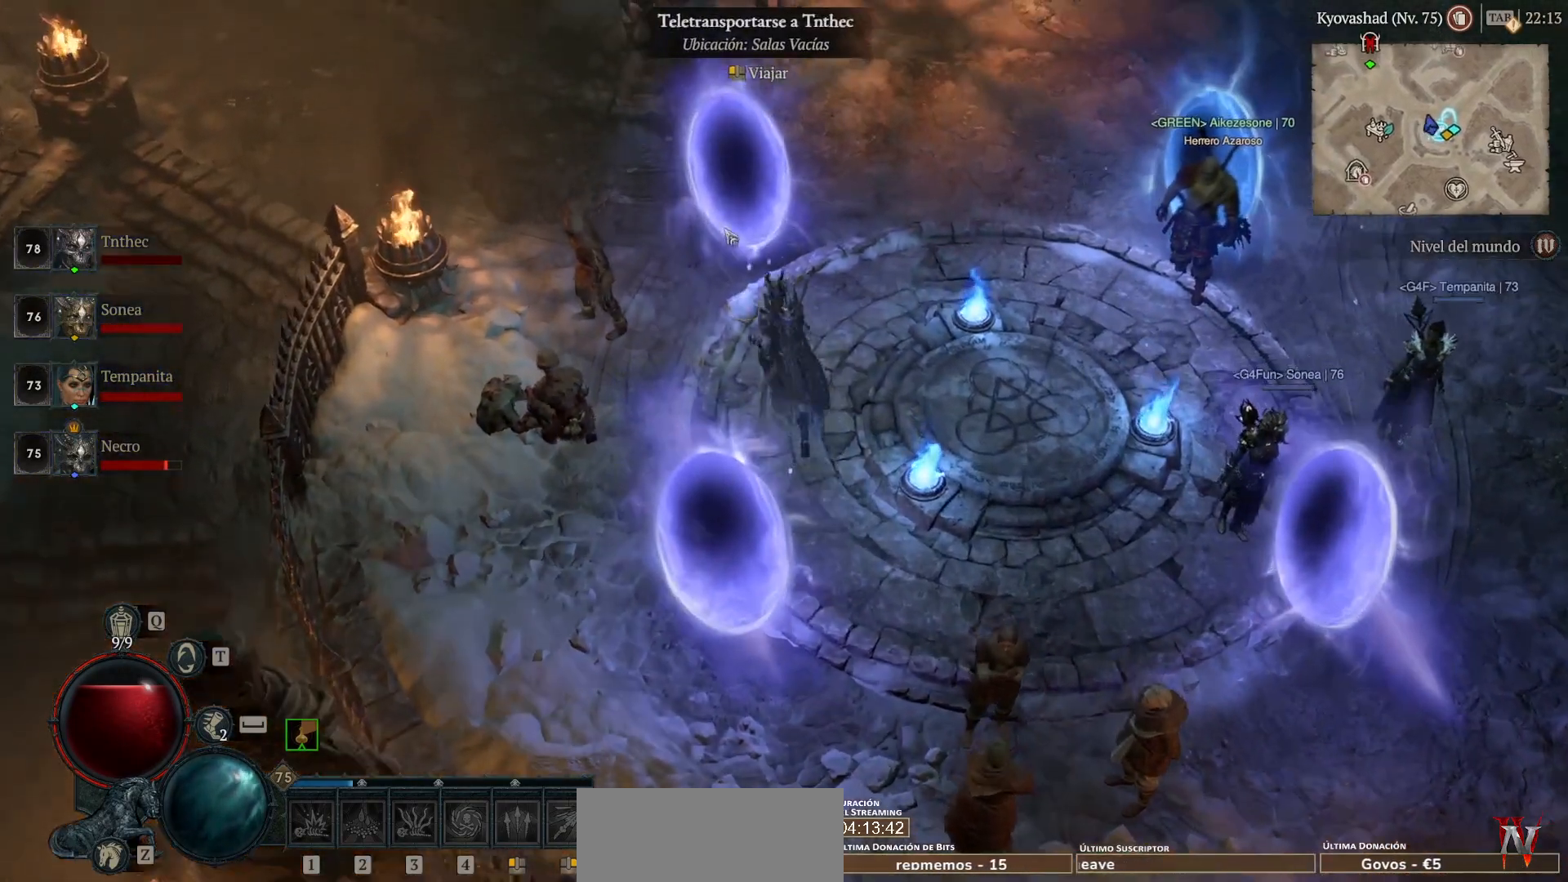
{"keys": [], "mouse": [], "events": []}
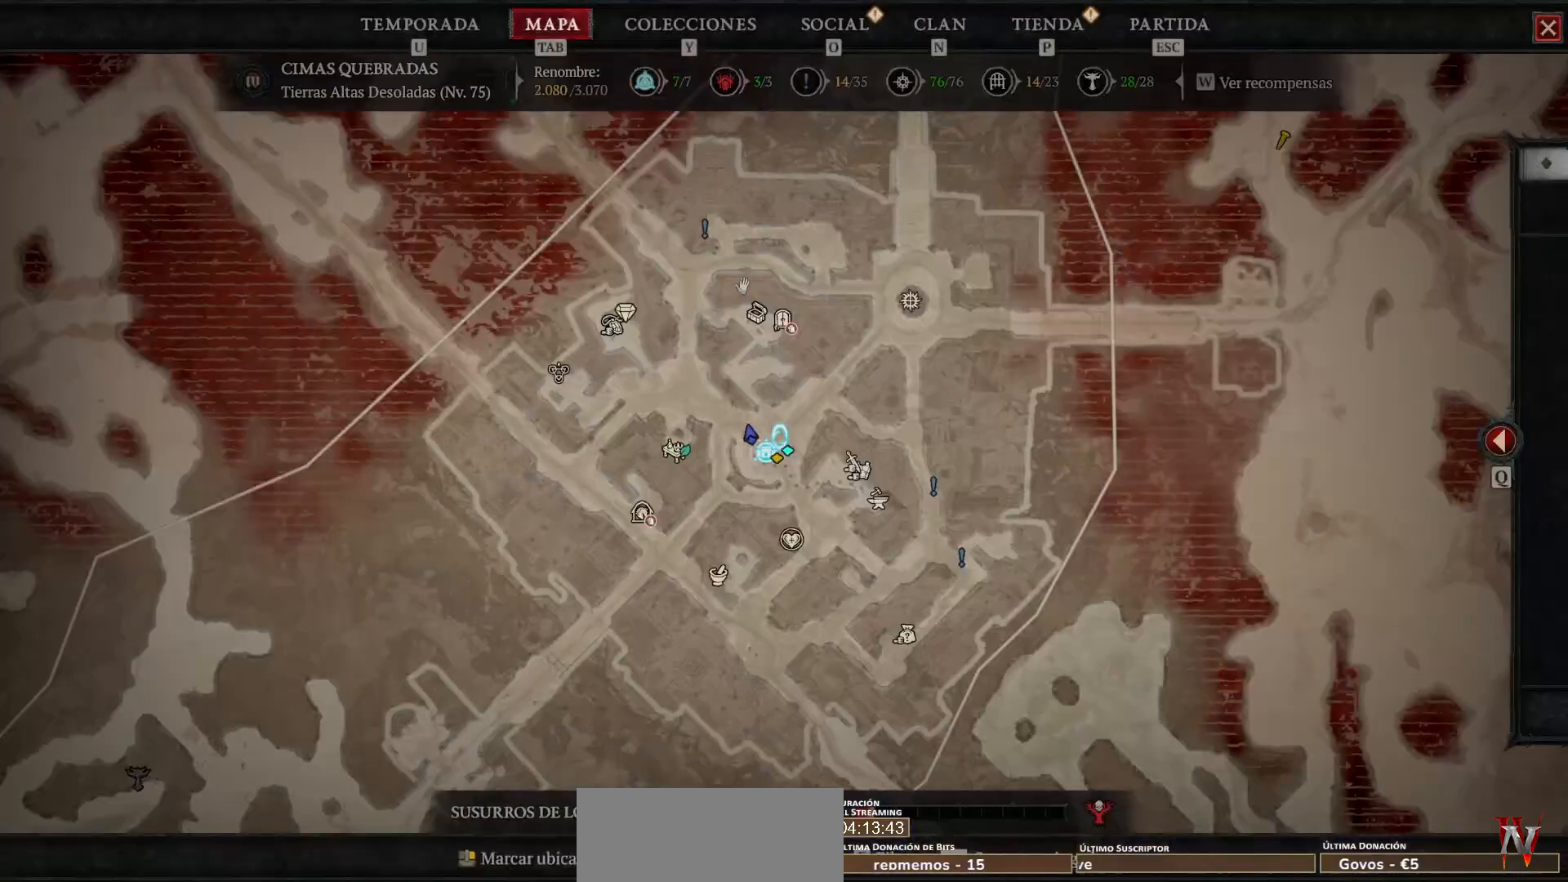
{"keys": [], "mouse": [], "events": []}
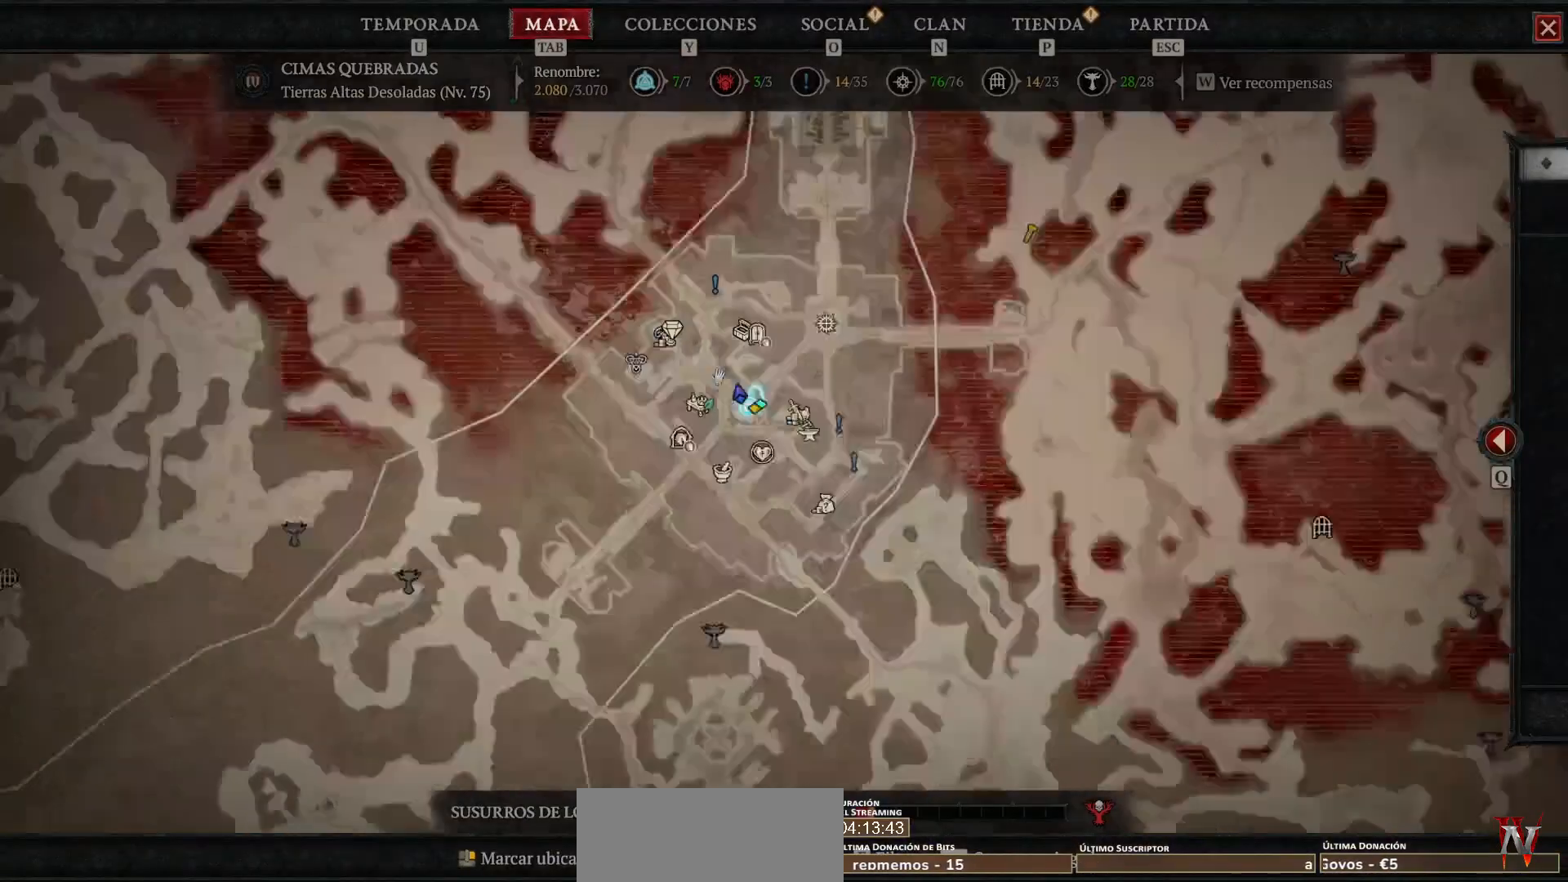
{"keys": [], "mouse": ["left"], "events": [[480, "mouse_left", "down"]]}
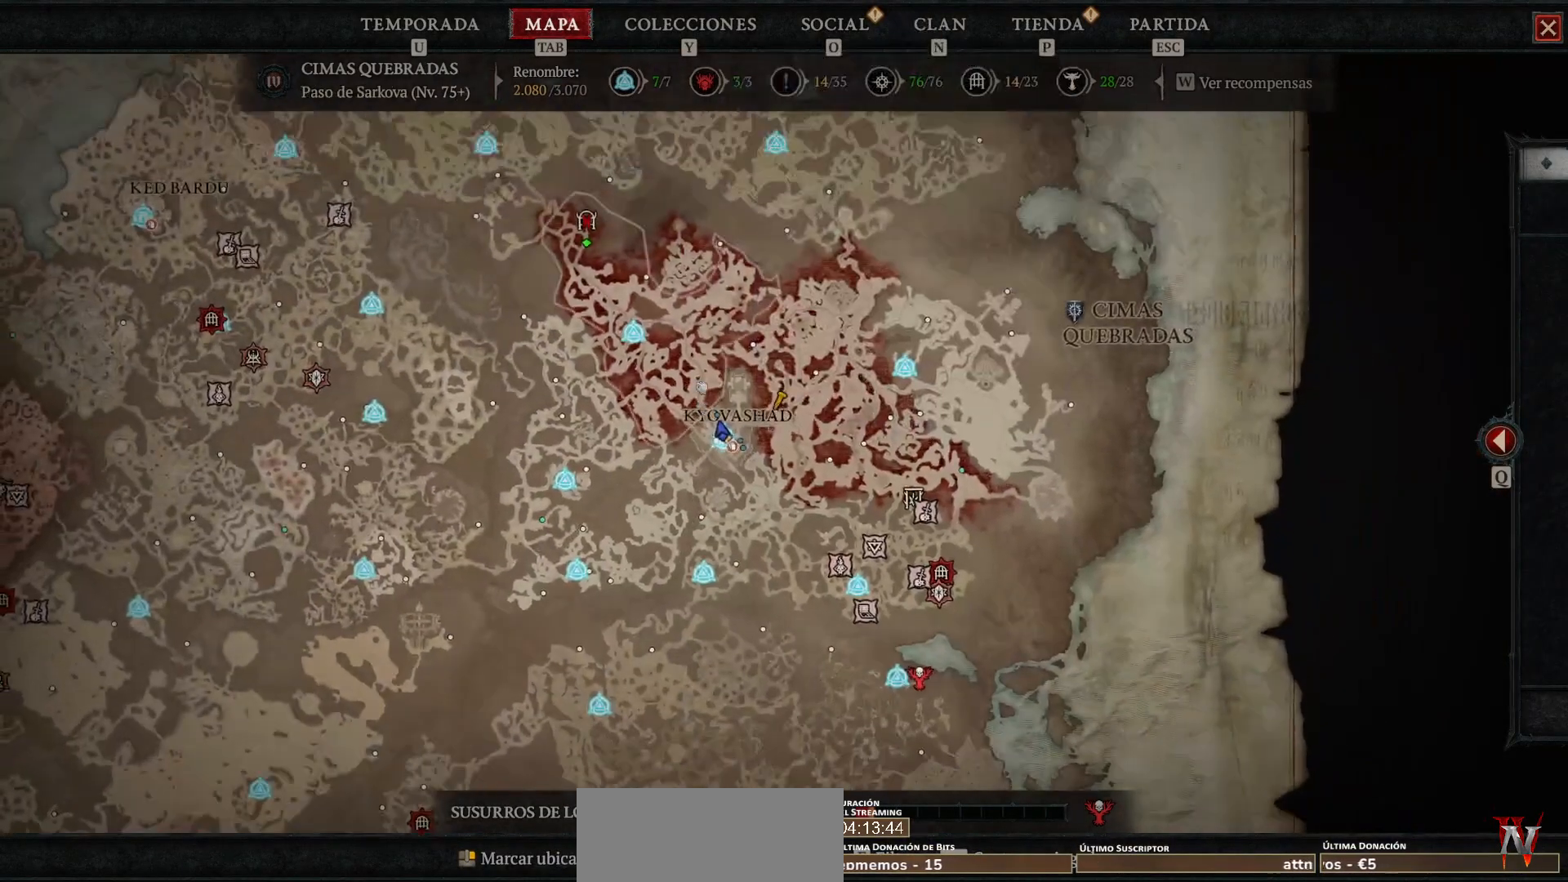
{"keys": [], "mouse": [], "events": [[120, "mouse_left", "up"]]}
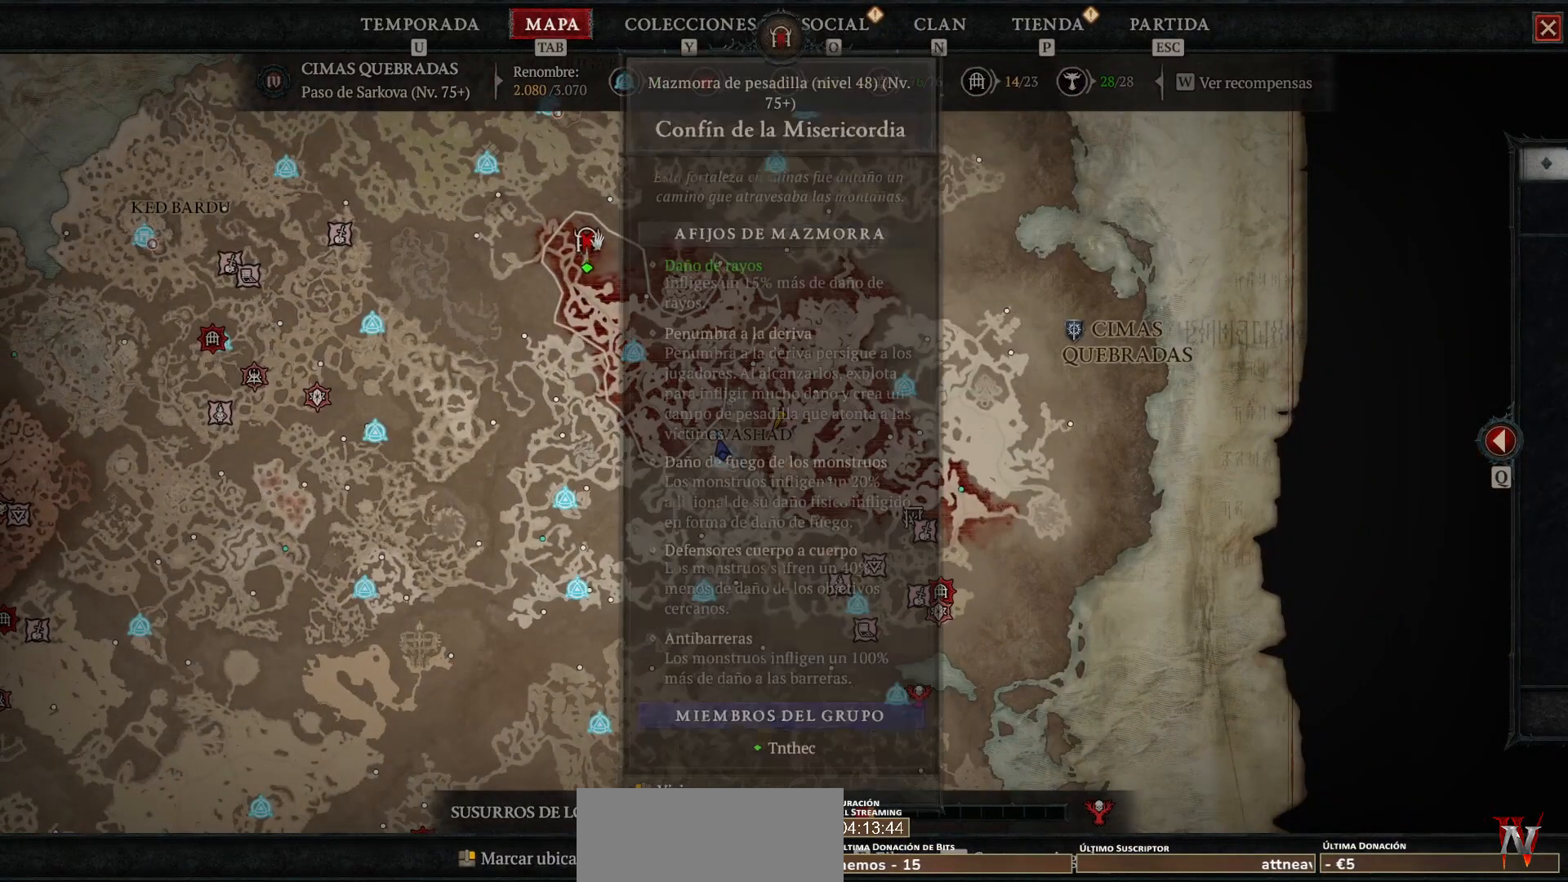
{"keys": [], "mouse": [], "events": []}
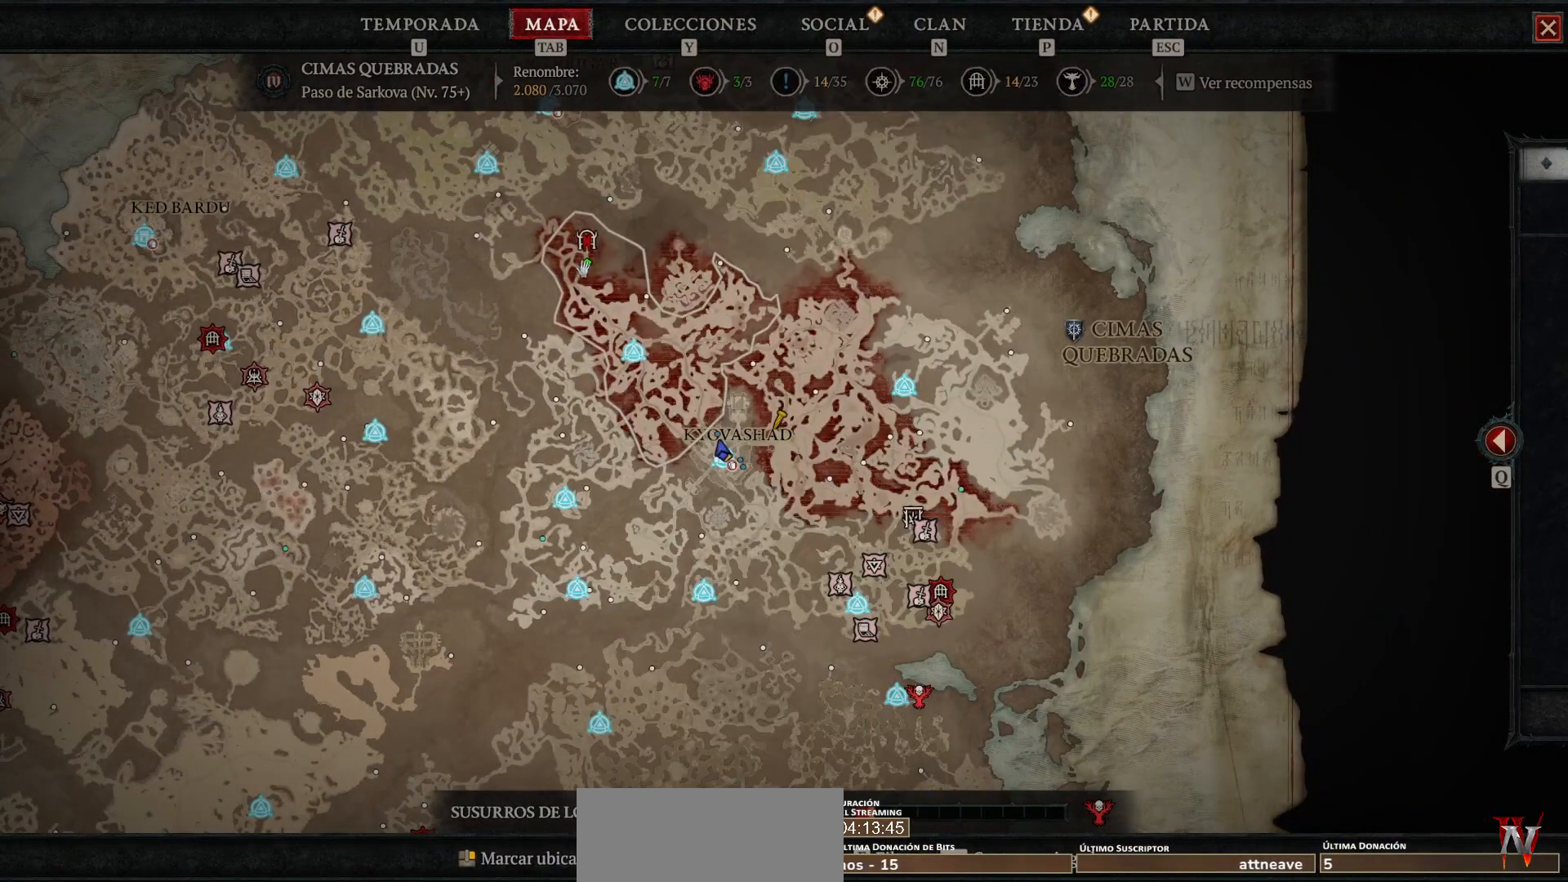
{"keys": [], "mouse": [], "events": []}
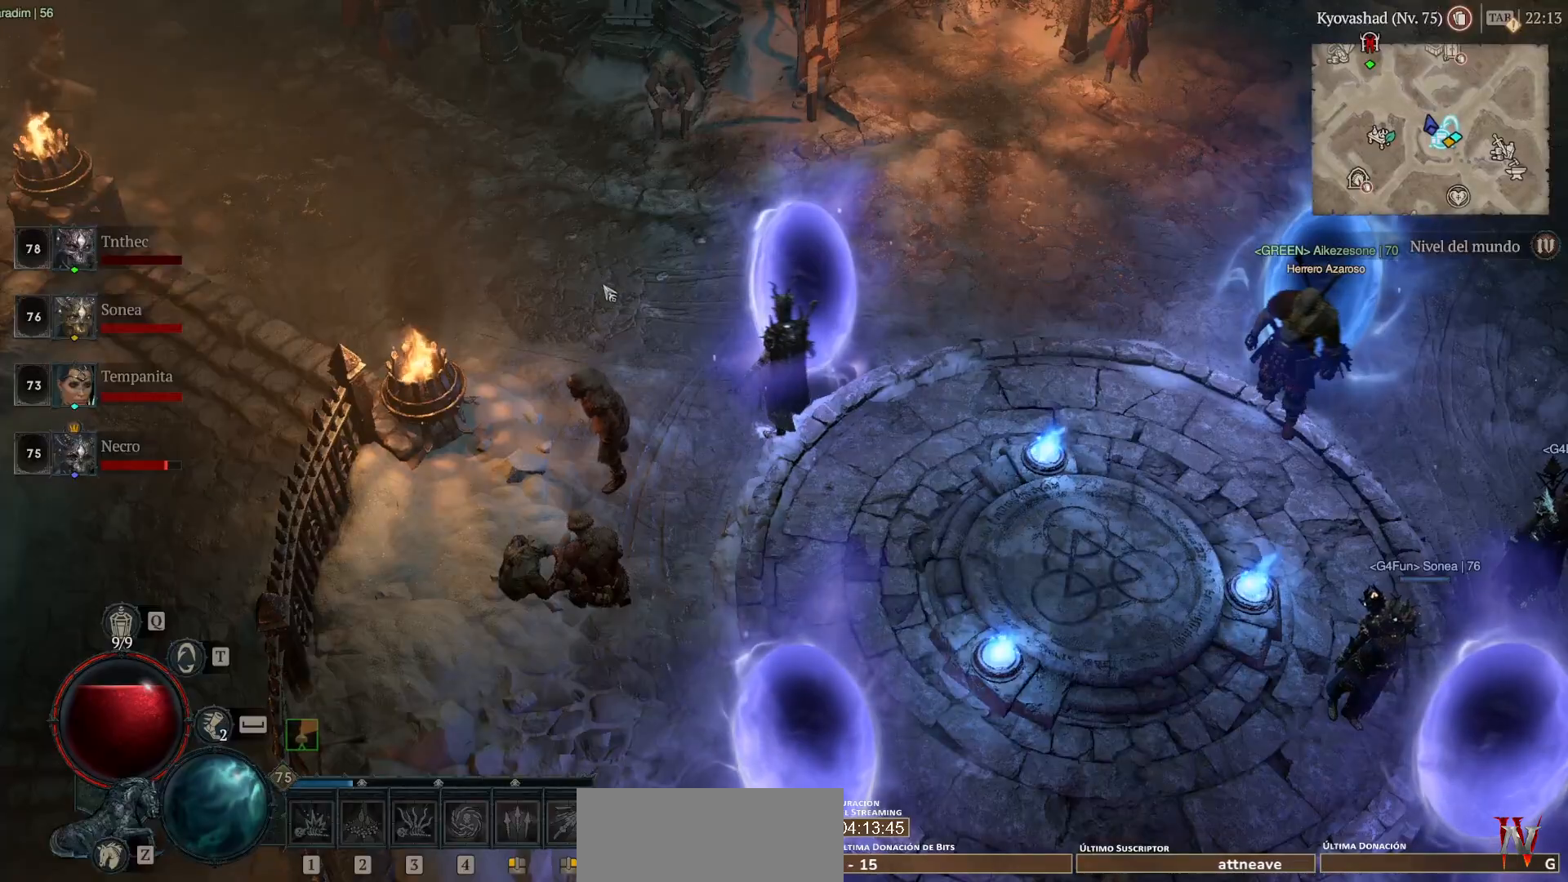
{"keys": [], "mouse": [], "events": []}
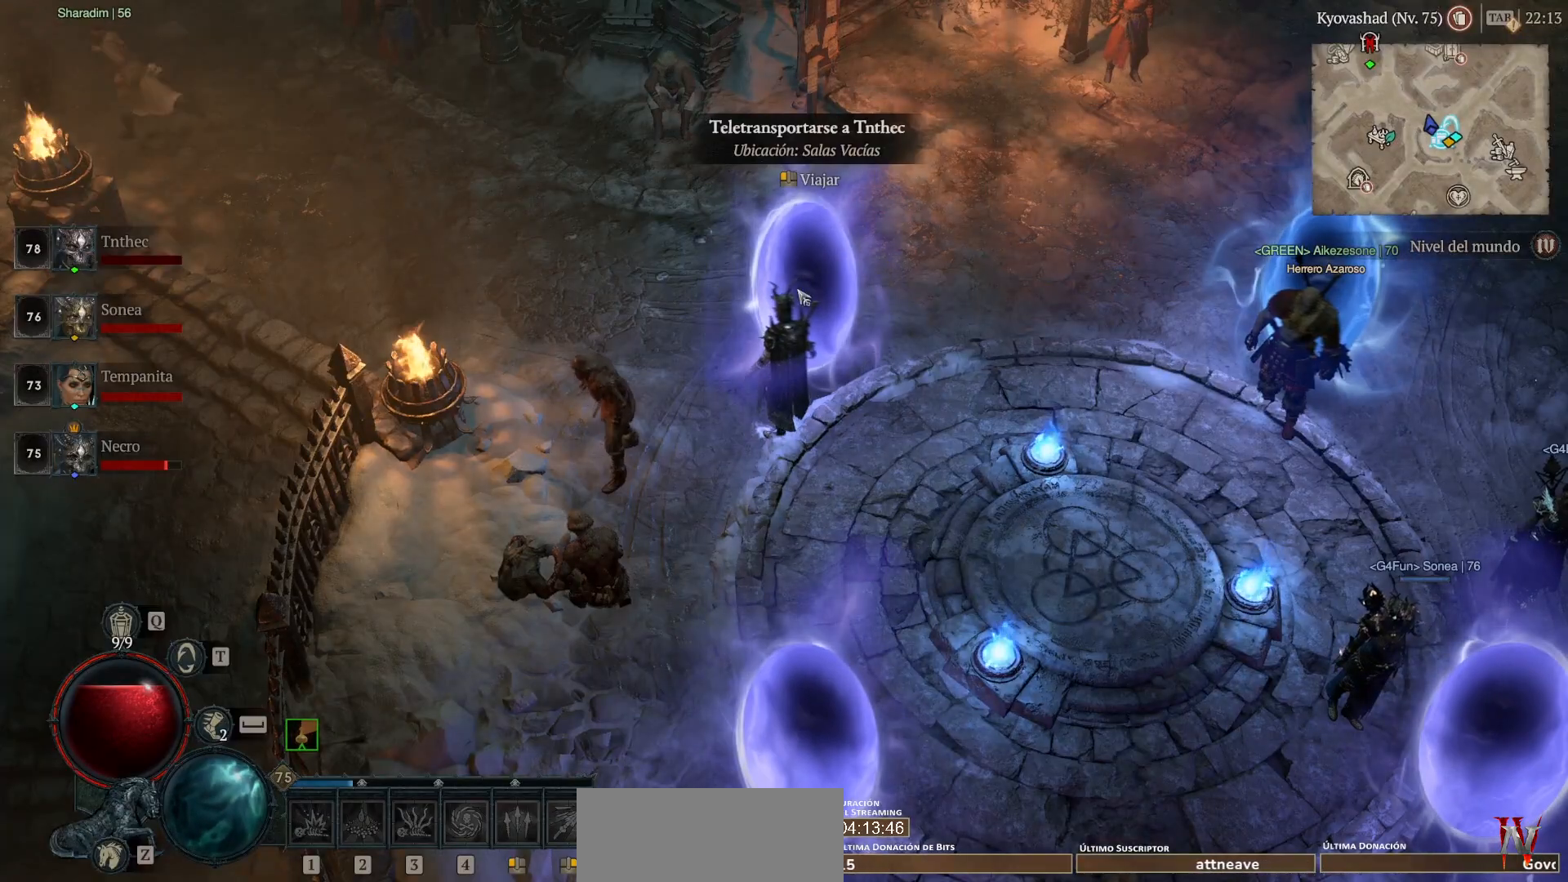
{"keys": [], "mouse": [], "events": []}
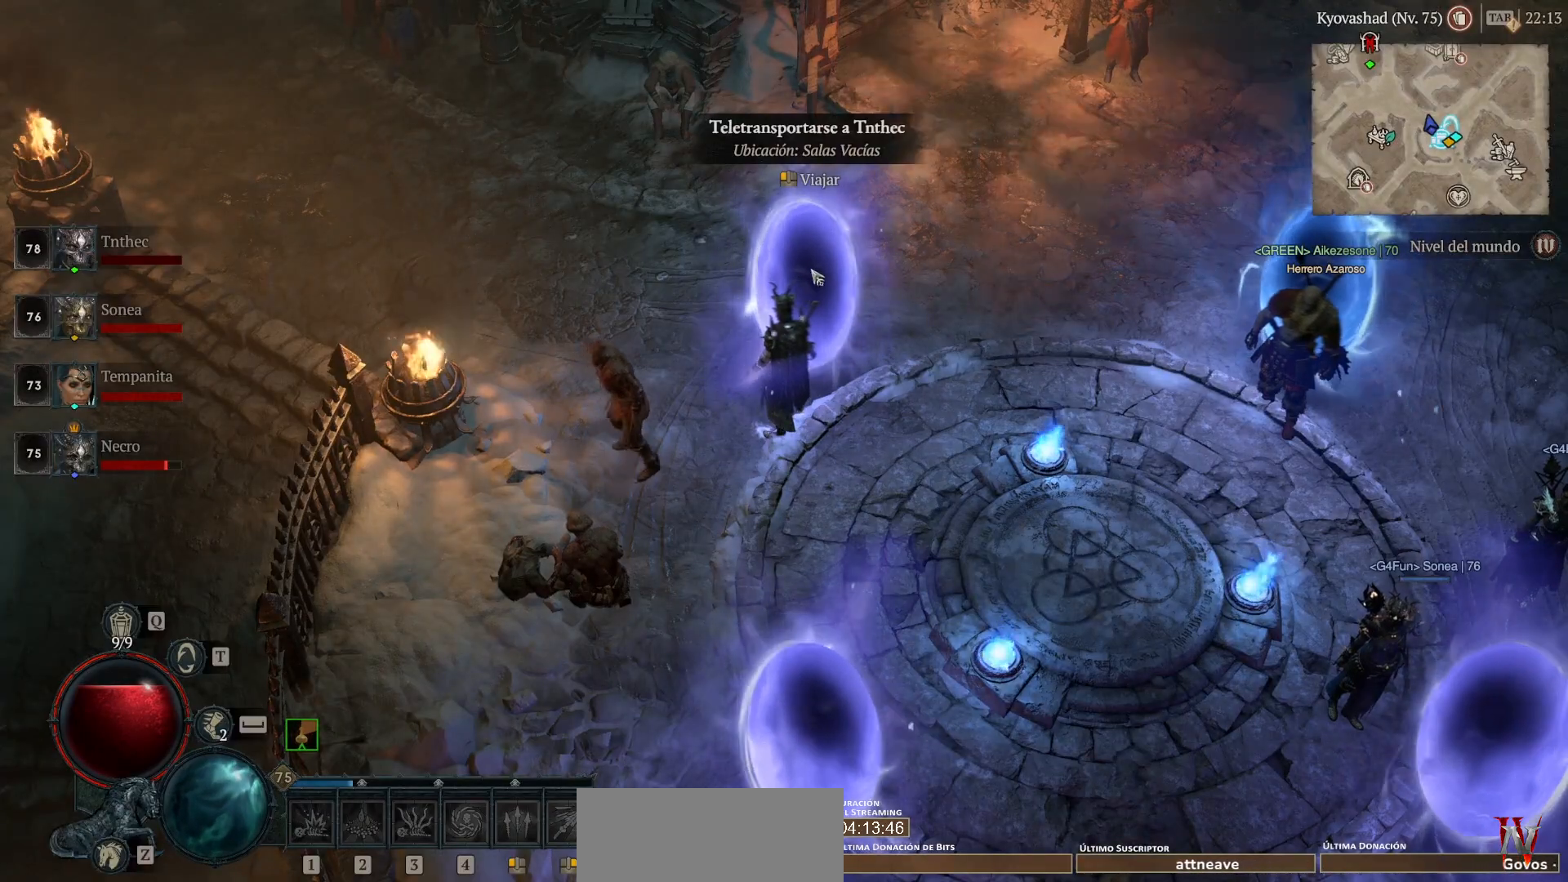
{"keys": [], "mouse": [], "events": [[360, "mouse_left", "down"], [400, "mouse_left", "up"]]}